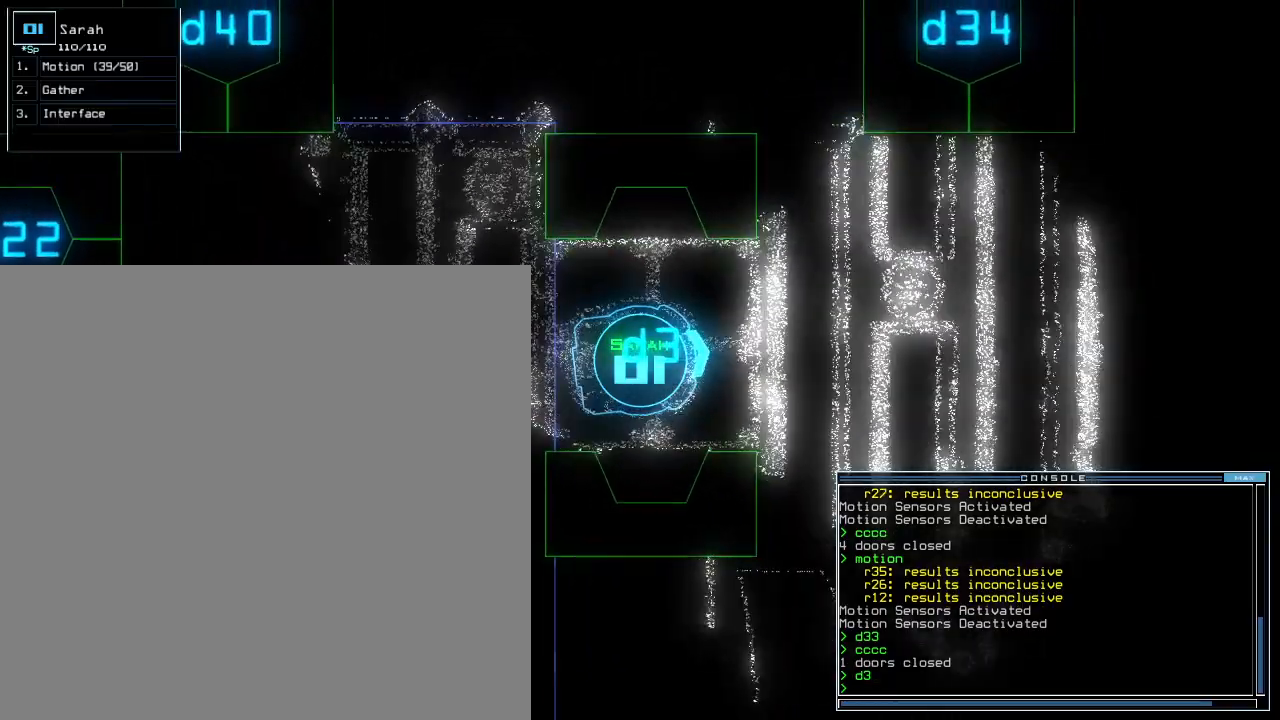
Gameplay with keyboard; each line is a JSON object with the keys held at the frame after it. "events" lists presses ("down") and releases ("up") of ".", "0", "1", "2", "3", "4", "5", "6", "7", "8", "9", "a", "b", "backspace", "c", "comma", "ctrl_l", "ctrl_r", "d", "down", "e", "equals", "escape", "f", "f8", "g", "h", "i", "j", "k", "l", "left", "m", "minus", "n", "o", "p", "q", "quote", "r", "return", "right", "s", "semicolon", "shift_l", "shift_r", "space", "t", "tab", "tilde", "u", "up", "v", "w", "x", "y" and "z" between this image and that frame as [ms after this image, input, new state], when the widget could be followed in between. No other keys are recorded. Mouse input is not recorded. Not read: caps_lock.
{"keys": [], "events": []}
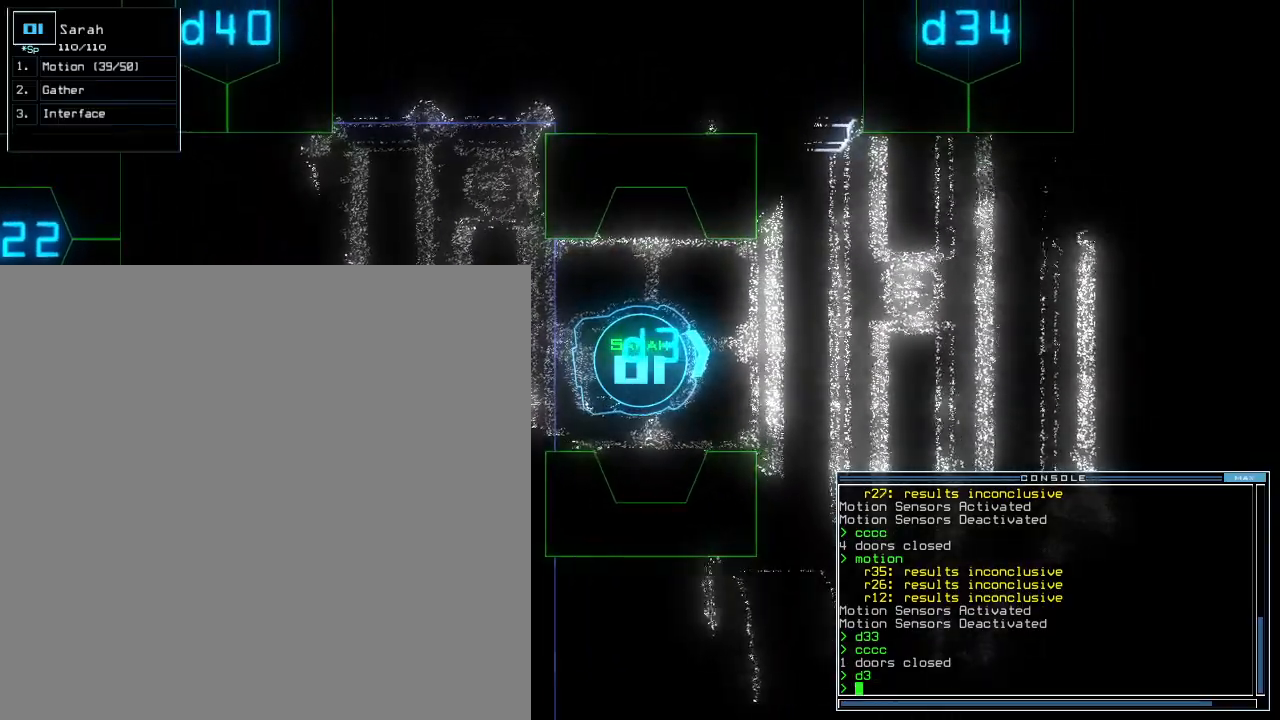
{"keys": [], "events": []}
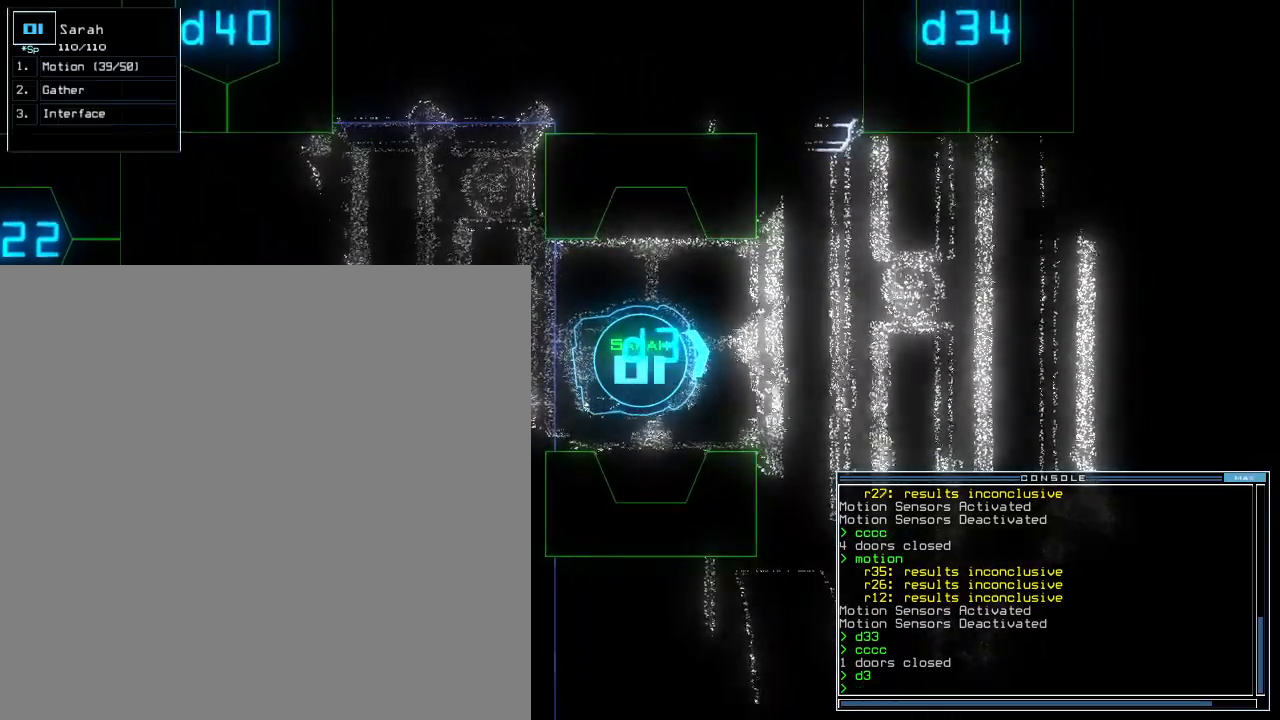
{"keys": ["down"], "events": [[200, "down", "down"]]}
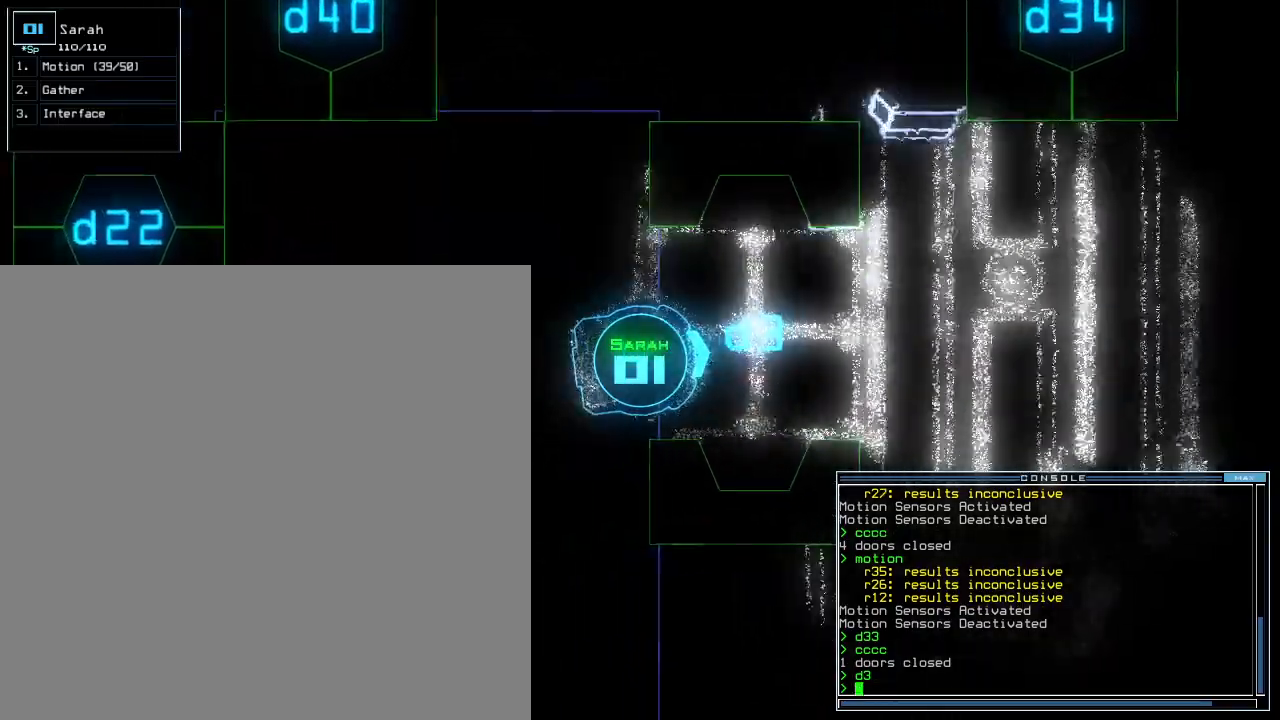
{"keys": [], "events": [[20, "down", "up"], [140, "right", "down"], [220, "right", "up"]]}
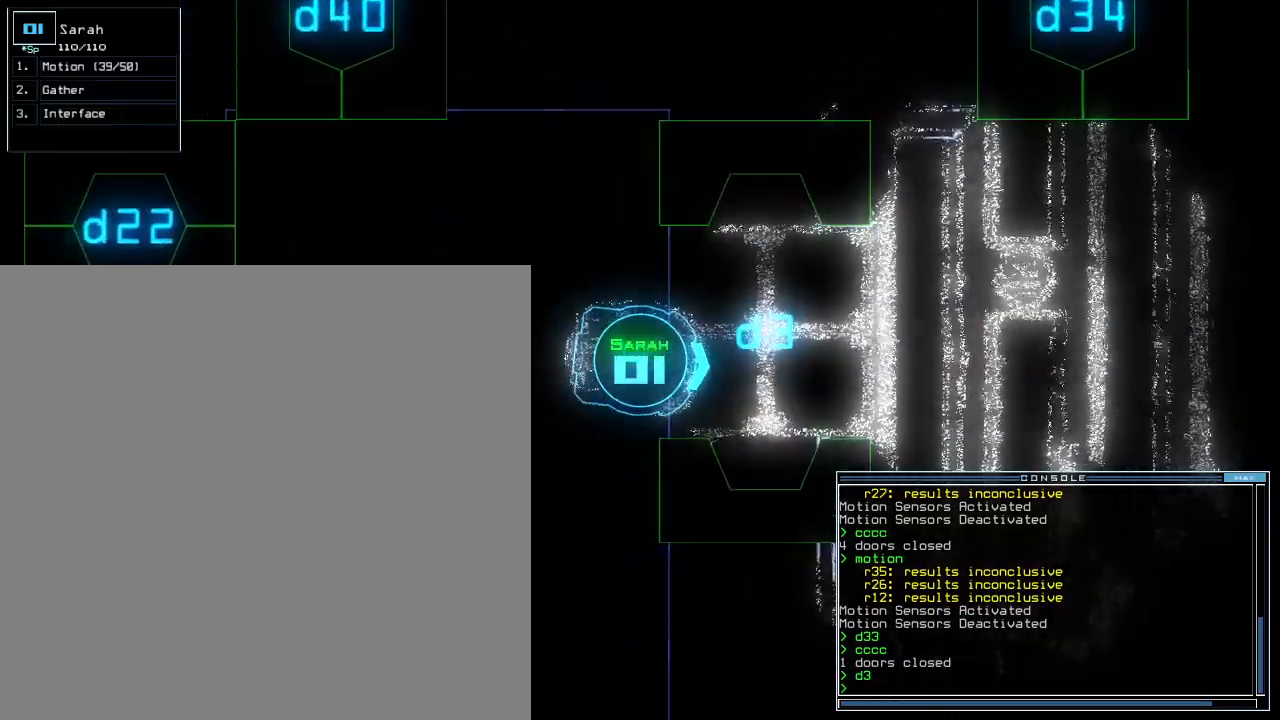
{"keys": ["up"], "events": [[160, "left", "down"], [160, "up", "down"], [280, "left", "up"]]}
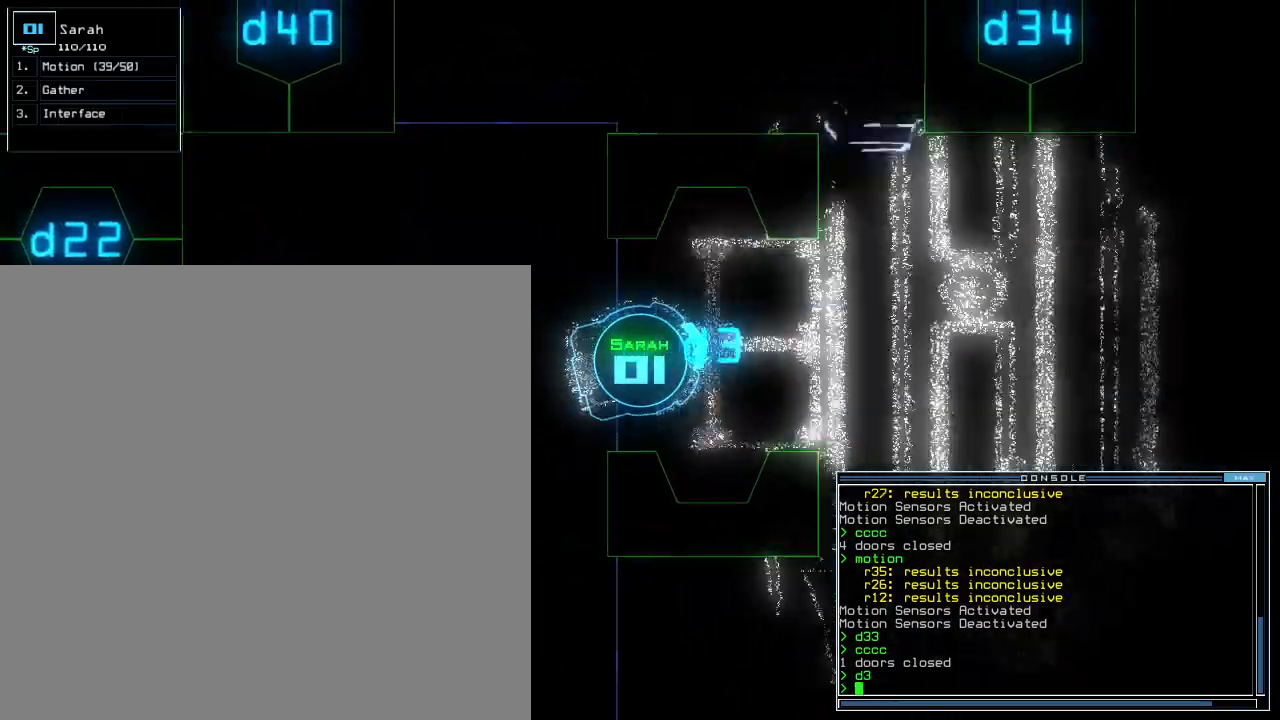
{"keys": ["up"], "events": [[80, "right", "down"], [100, "up", "up"], [160, "right", "up"], [320, "up", "down"]]}
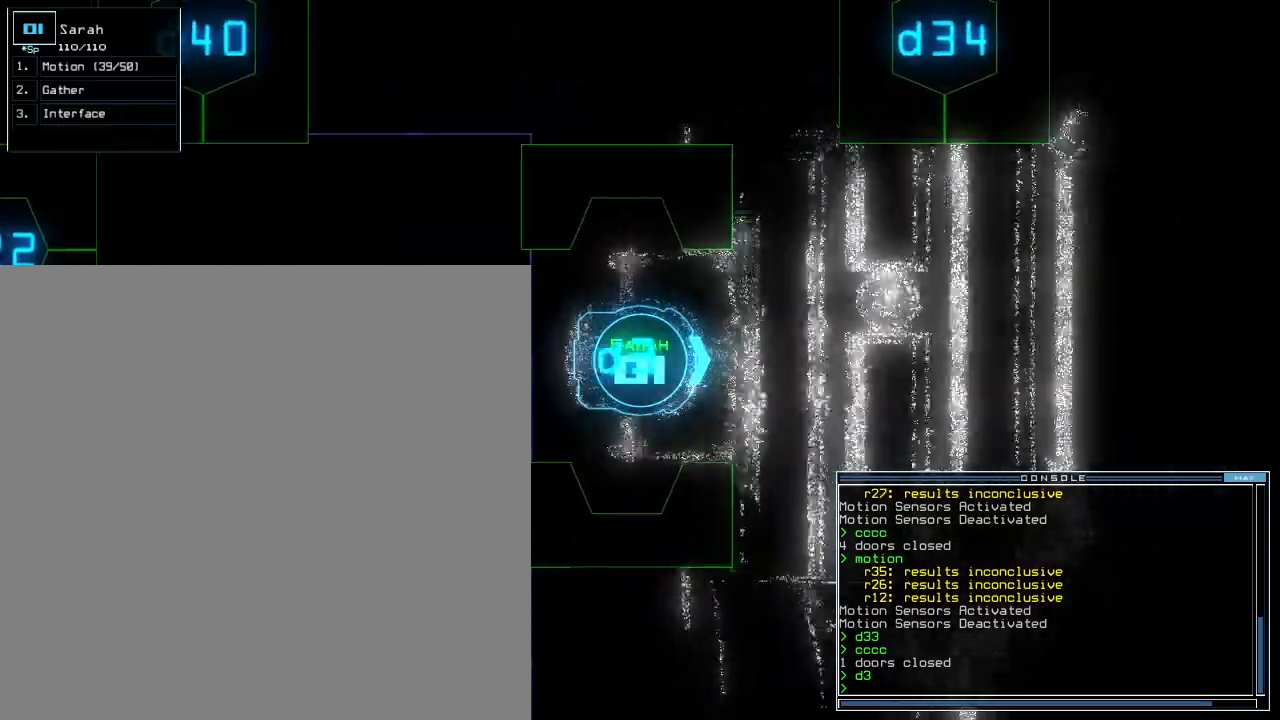
{"keys": ["up"], "events": [[340, "right", "down"], [440, "right", "up"]]}
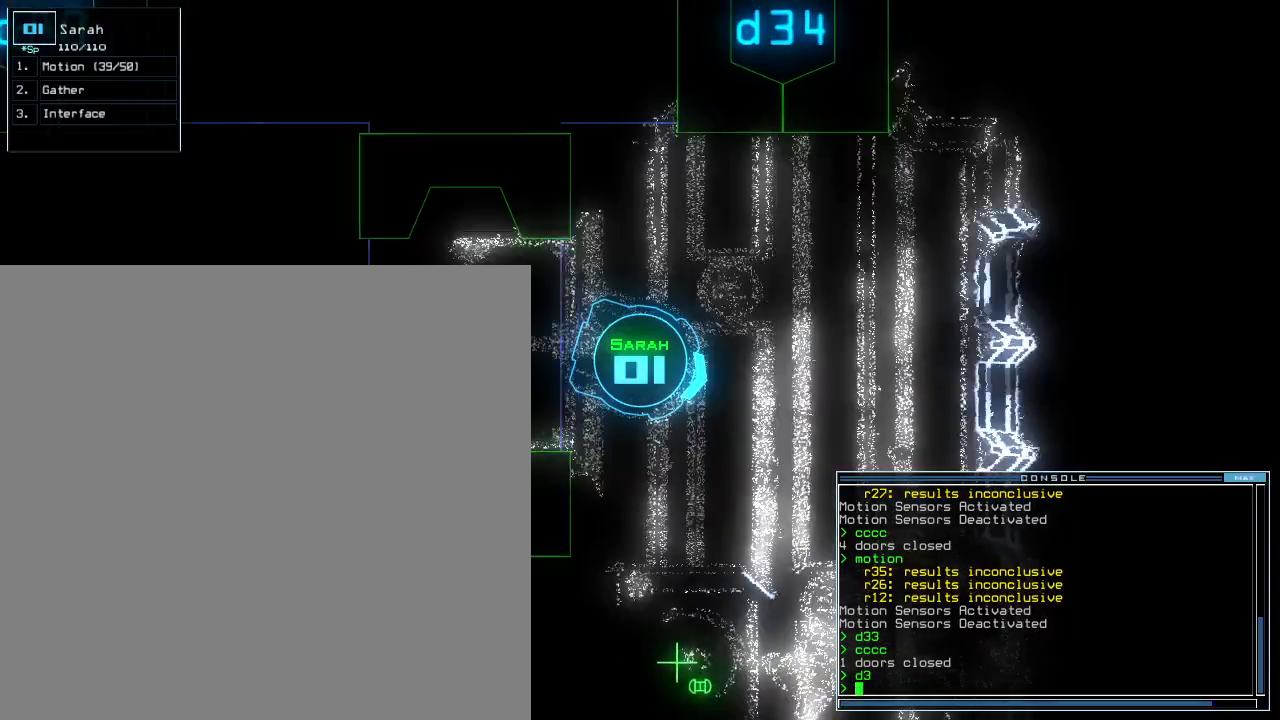
{"keys": ["up"], "events": [[20, "right", "down"], [500, "right", "up"]]}
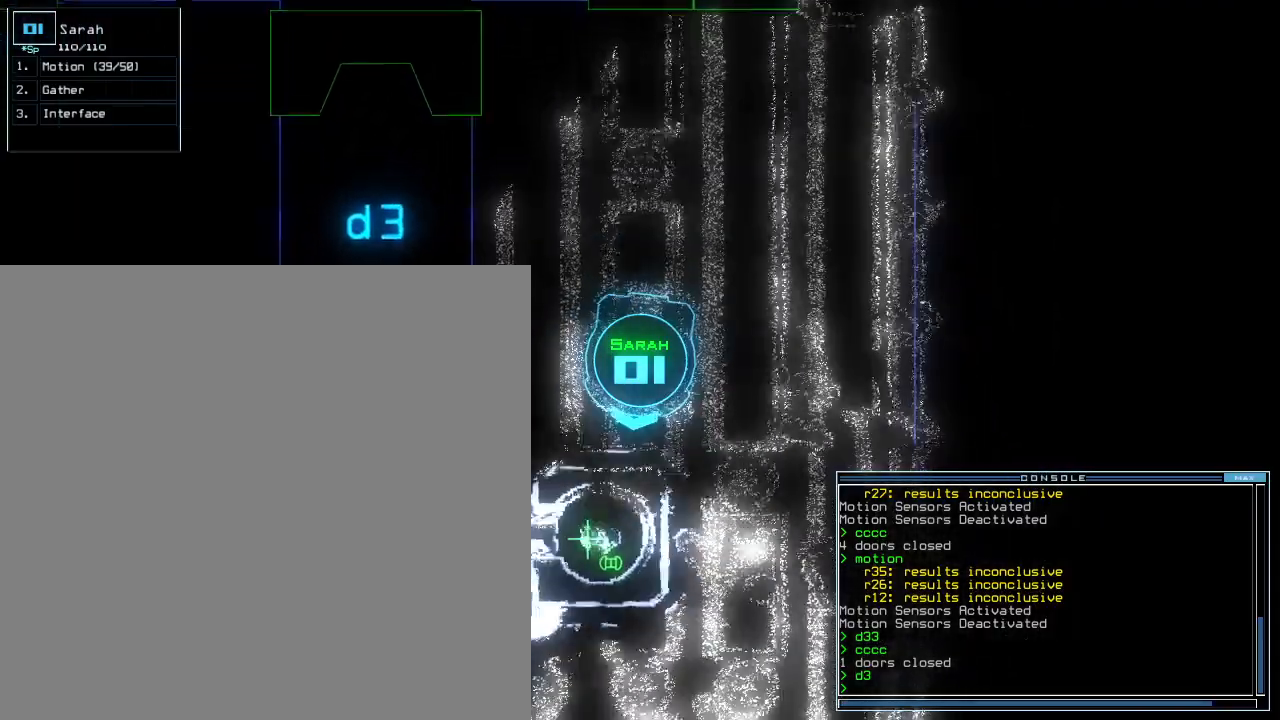
{"keys": ["up"], "events": [[200, "left", "down"], [340, "left", "up"]]}
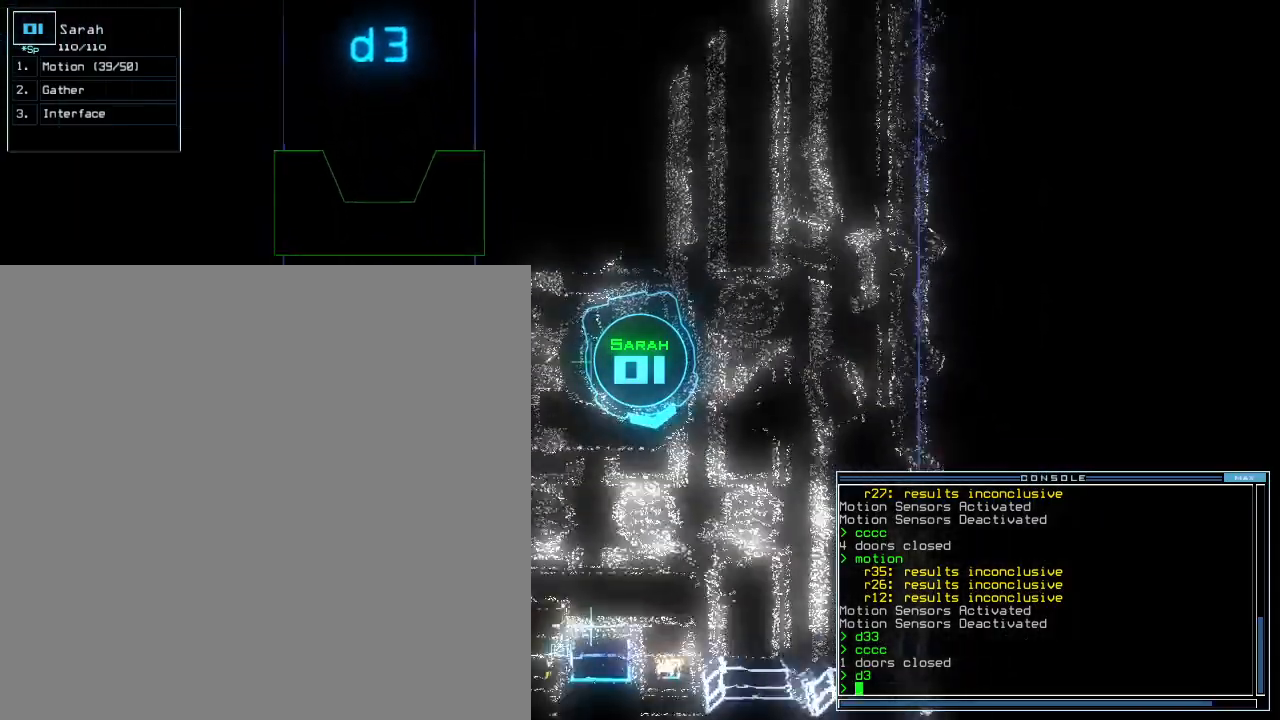
{"keys": ["down"], "events": [[320, "up", "up"], [420, "down", "down"]]}
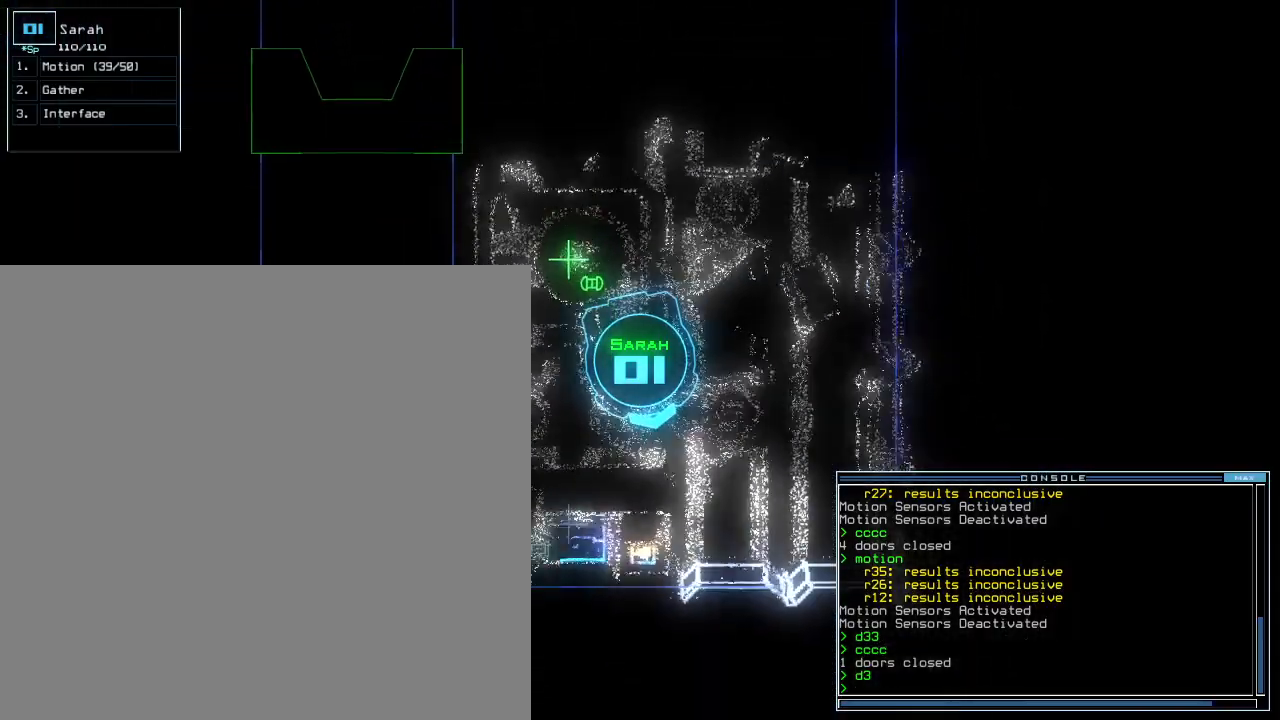
{"keys": ["space"], "events": [[200, "down", "up"], [220, "g", "down"], [280, "return", "down"], [300, "g", "up"], [360, "return", "up"], [440, "space", "down"]]}
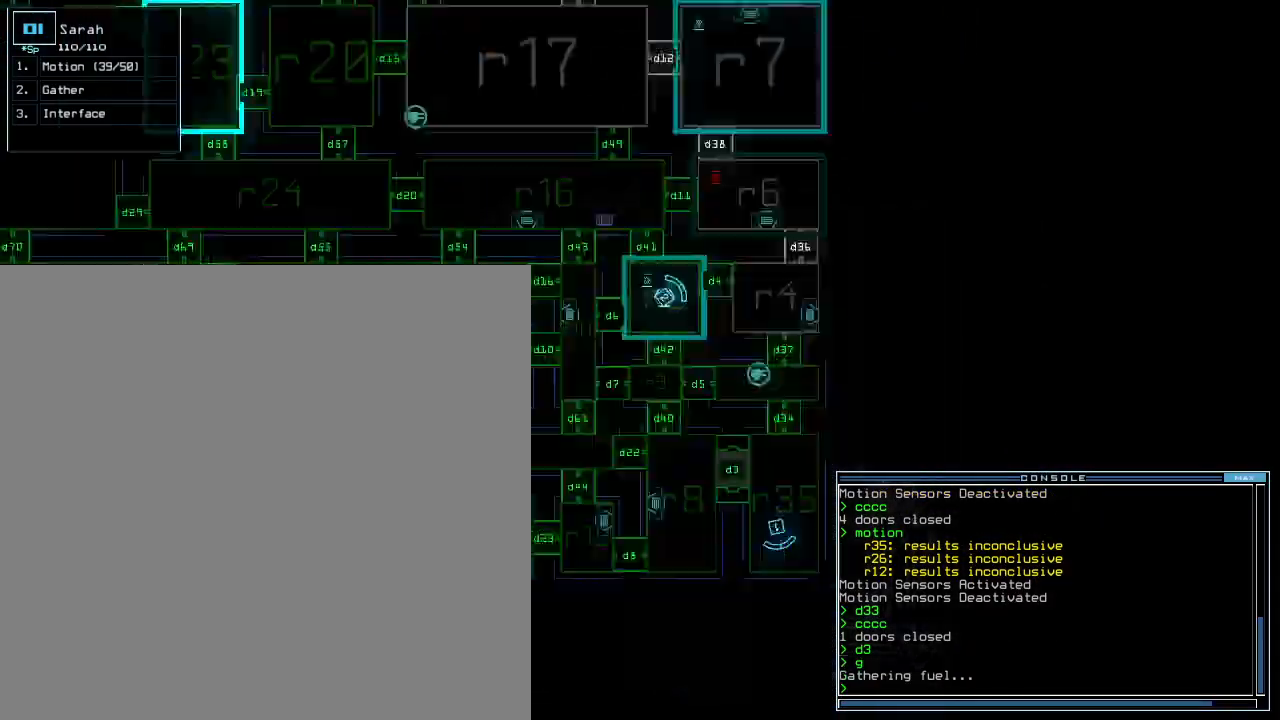
{"keys": ["up"], "events": [[20, "space", "up"], [120, "up", "down"], [360, "9", "down"], [460, "9", "up"]]}